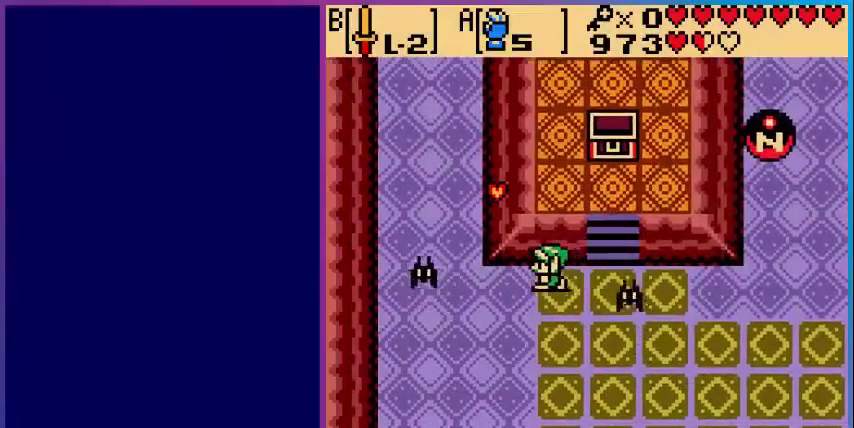
Gameplay with a controller (Nintendo layout); each line is a JSON object with the inputs held at the frame after it. "events" lists button and stick changes between this image and that frame as [ms after this image, input, new state], when the widget could be followed in between. Not read: L3 R3.
{"buttons": ["DPAD_RIGHT"], "events": [[40, "DPAD_UP", "down"], [160, "DPAD_LEFT", "up"], [200, "B", "down"], [200, "DPAD_UP", "up"], [360, "B", "up"], [480, "DPAD_RIGHT", "down"]]}
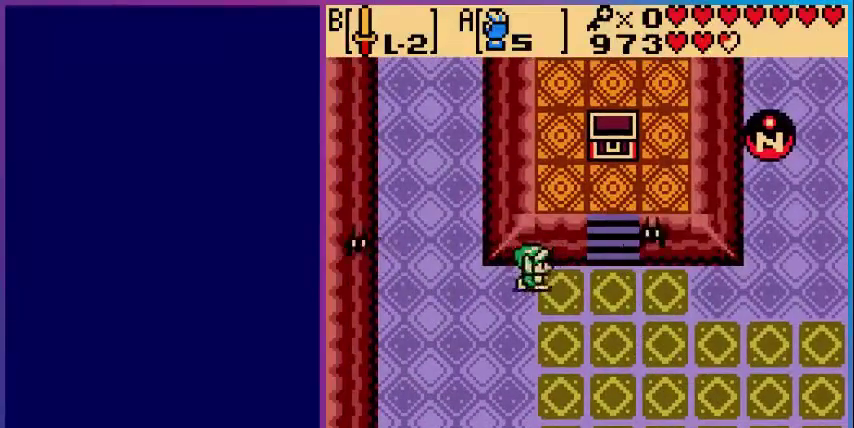
{"buttons": ["DPAD_RIGHT"], "events": [[80, "B", "down"], [280, "B", "up"]]}
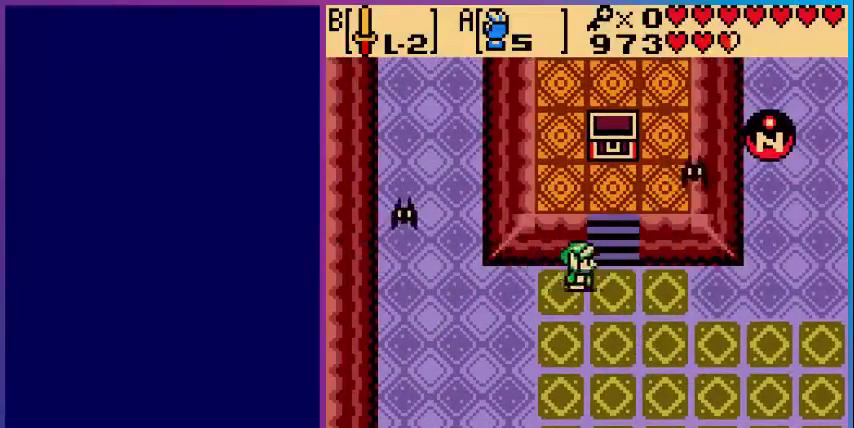
{"buttons": ["DPAD_DOWN", "DPAD_RIGHT"], "events": [[320, "DPAD_DOWN", "down"]]}
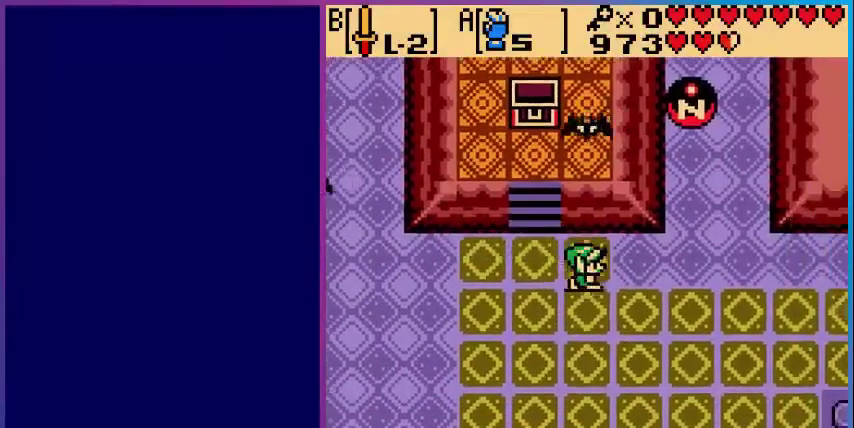
{"buttons": ["DPAD_RIGHT"], "events": [[480, "DPAD_DOWN", "up"]]}
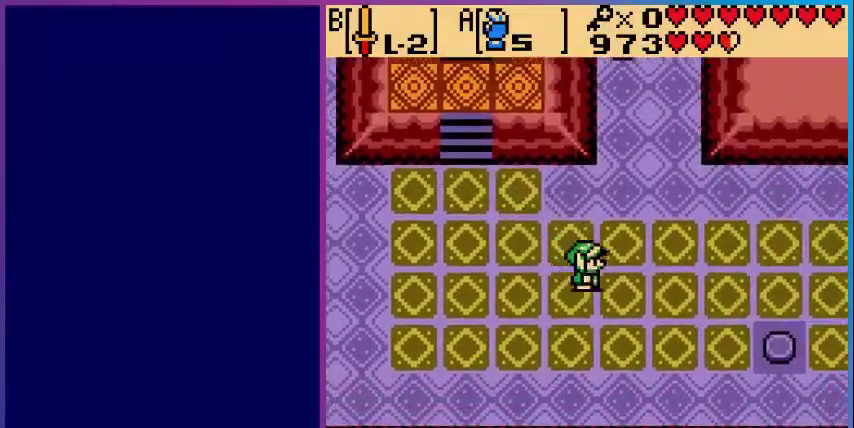
{"buttons": ["A"], "events": [[160, "DPAD_RIGHT", "up"], [160, "DPAD_UP", "down"], [280, "DPAD_UP", "up"], [360, "A", "down"]]}
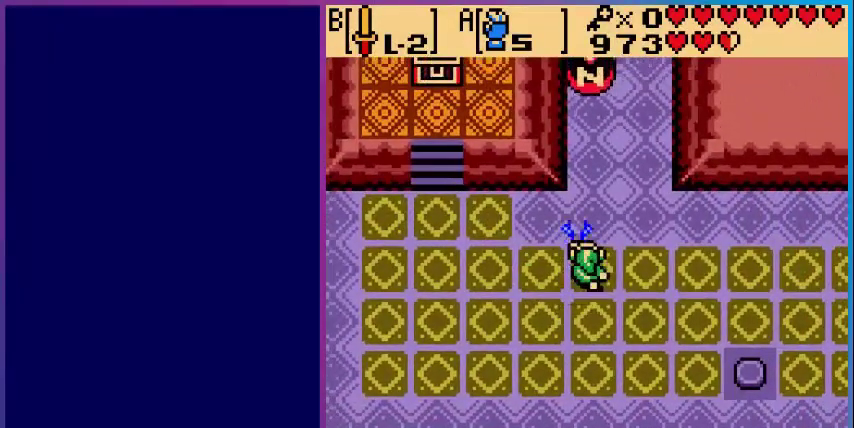
{"buttons": ["A", "DPAD_DOWN", "DPAD_RIGHT"], "events": [[40, "DPAD_DOWN", "down"], [240, "DPAD_RIGHT", "down"]]}
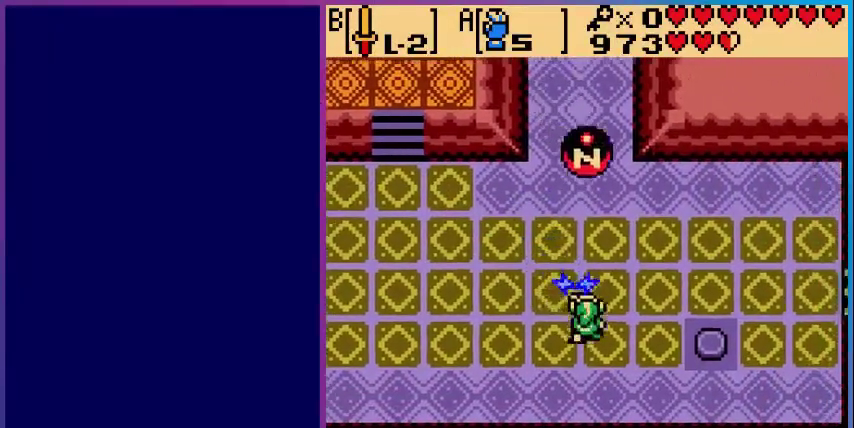
{"buttons": ["A", "DPAD_DOWN", "DPAD_RIGHT"], "events": []}
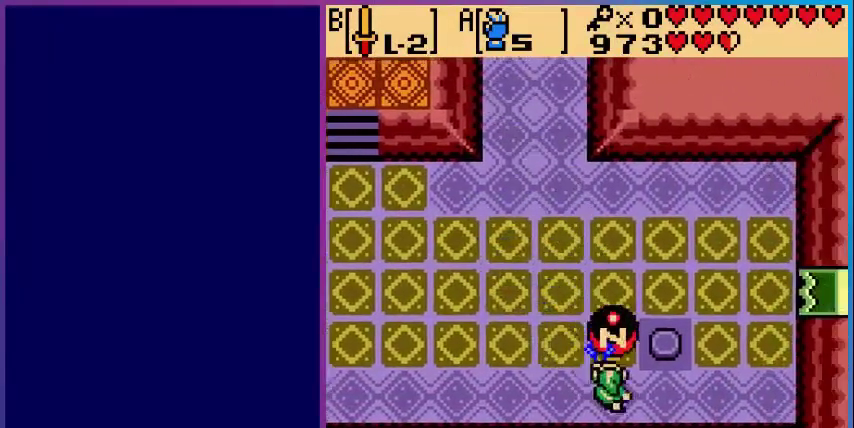
{"buttons": ["A"], "events": [[160, "DPAD_DOWN", "up"], [240, "DPAD_RIGHT", "up"]]}
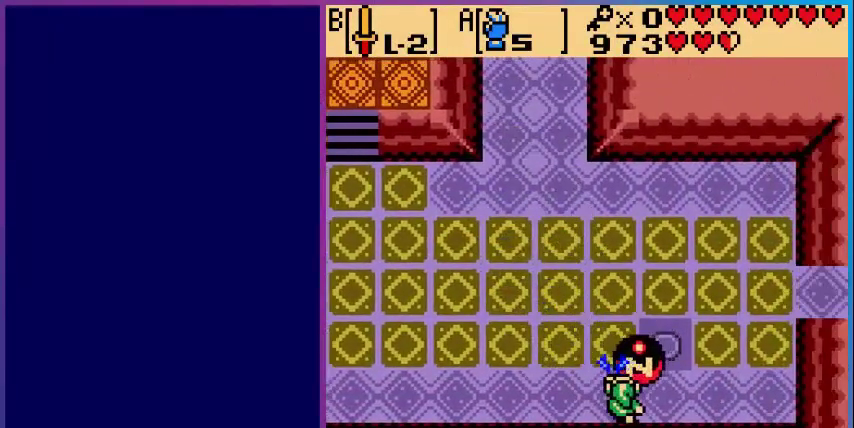
{"buttons": ["A", "DPAD_DOWN"], "events": [[40, "DPAD_UP", "down"], [200, "DPAD_UP", "up"], [400, "DPAD_RIGHT", "down"], [480, "DPAD_DOWN", "down"], [520, "DPAD_RIGHT", "up"]]}
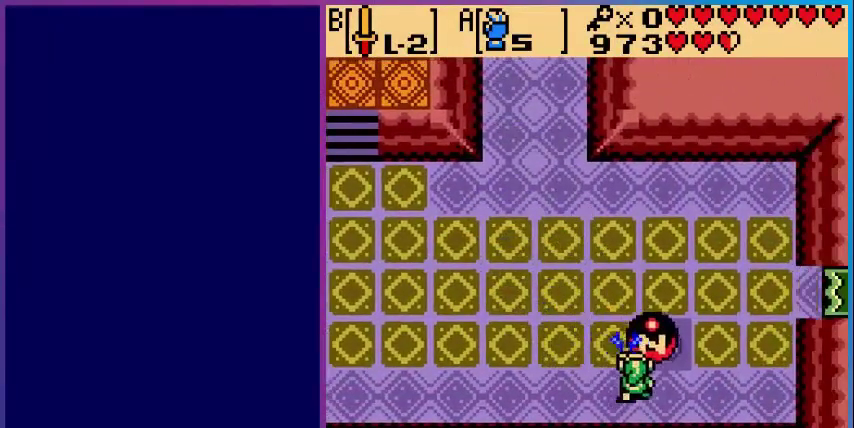
{"buttons": ["A"], "events": [[80, "DPAD_DOWN", "up"], [320, "DPAD_RIGHT", "down"], [440, "DPAD_RIGHT", "up"]]}
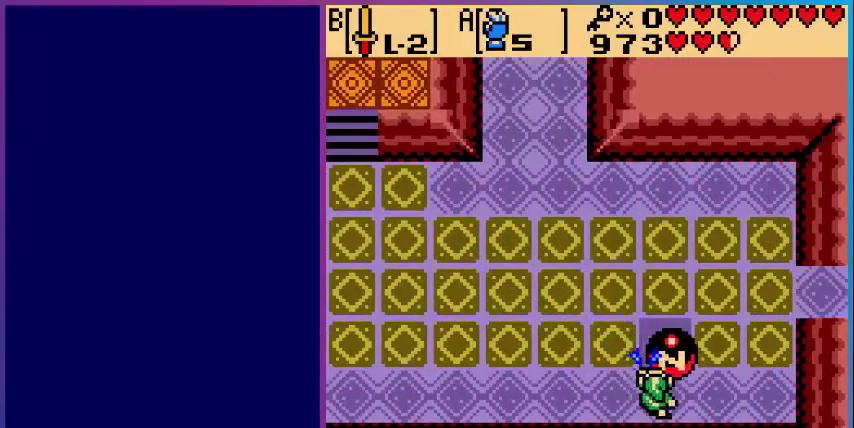
{"buttons": ["DPAD_RIGHT"], "events": [[80, "A", "up"], [280, "DPAD_RIGHT", "down"]]}
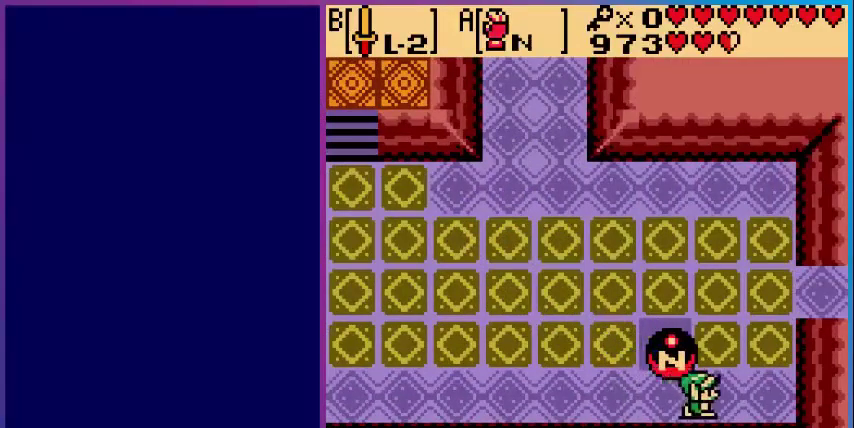
{"buttons": ["DPAD_UP", "DPAD_RIGHT"], "events": [[80, "DPAD_UP", "down"]]}
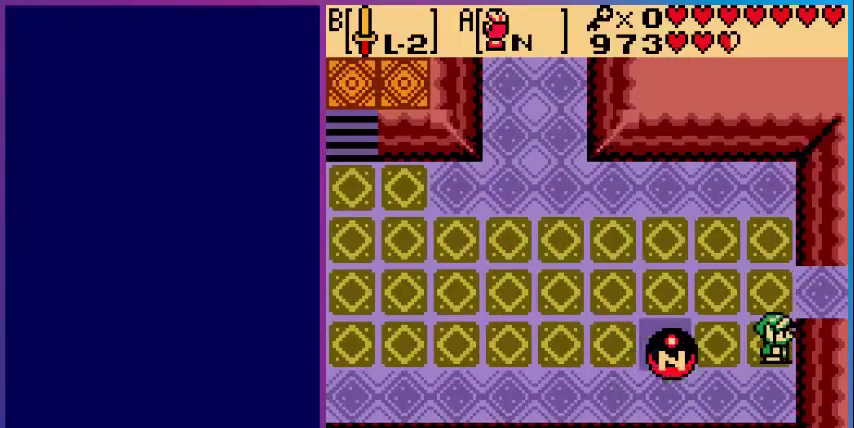
{"buttons": ["DPAD_UP", "DPAD_RIGHT"], "events": []}
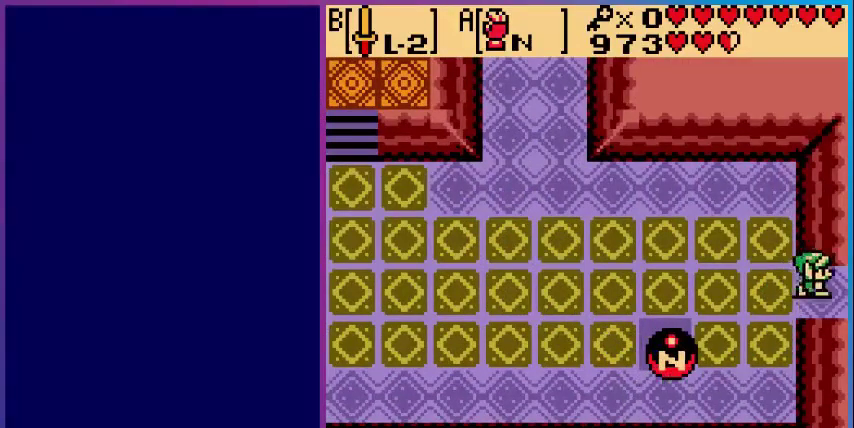
{"buttons": [], "events": [[80, "DPAD_UP", "up"], [200, "DPAD_RIGHT", "up"]]}
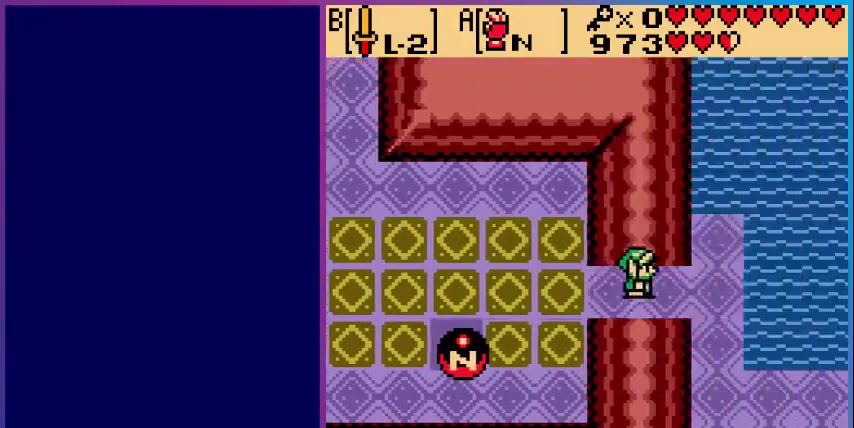
{"buttons": ["DPAD_RIGHT"], "events": [[280, "DPAD_RIGHT", "down"]]}
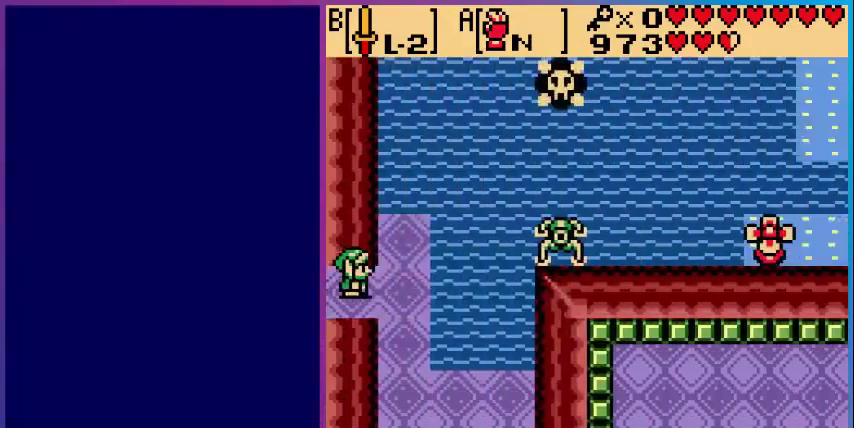
{"buttons": ["DPAD_DOWN"], "events": [[280, "DPAD_DOWN", "down"], [320, "DPAD_RIGHT", "up"]]}
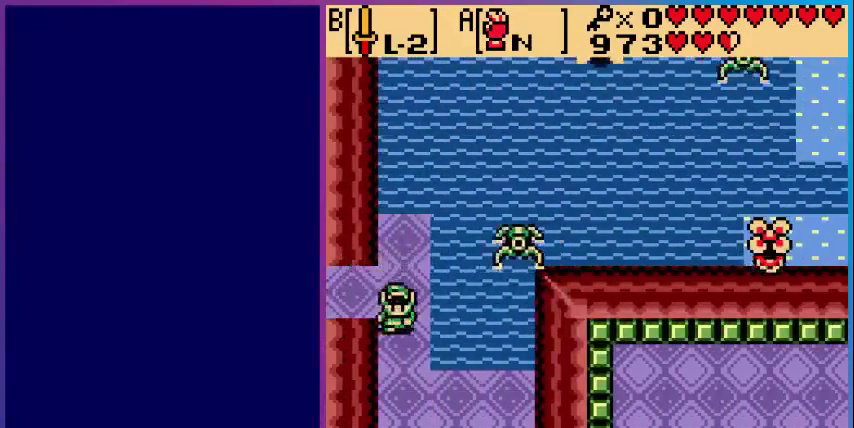
{"buttons": ["DPAD_DOWN"], "events": []}
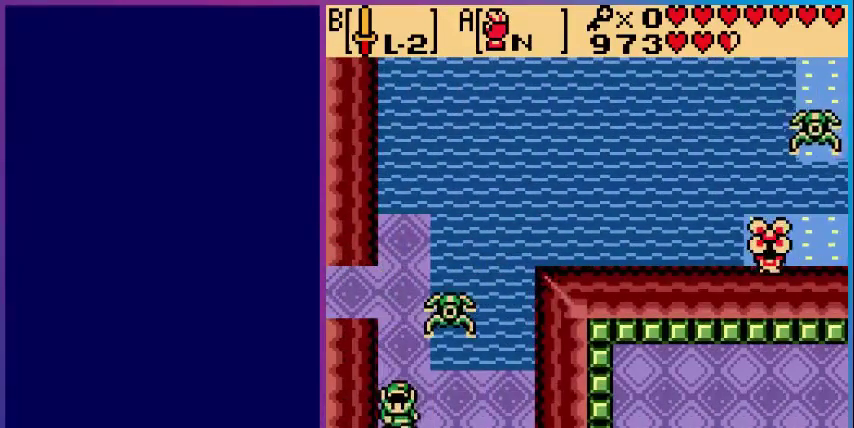
{"buttons": ["DPAD_DOWN"], "events": []}
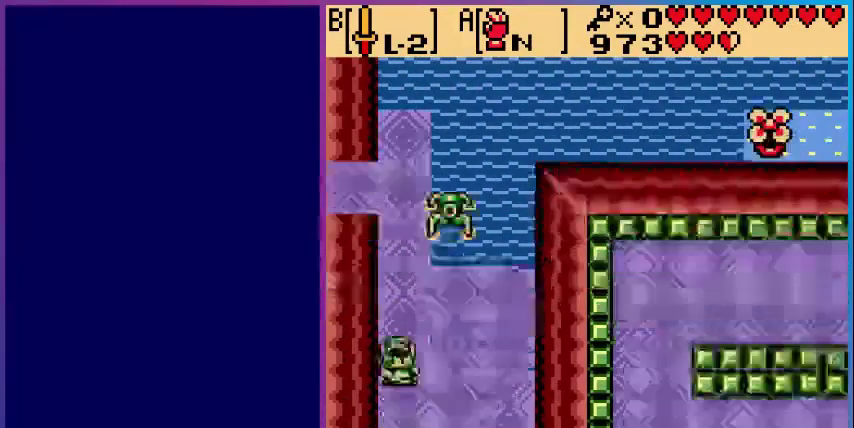
{"buttons": ["DPAD_DOWN"], "events": [[40, "DPAD_DOWN", "up"], [320, "DPAD_DOWN", "down"]]}
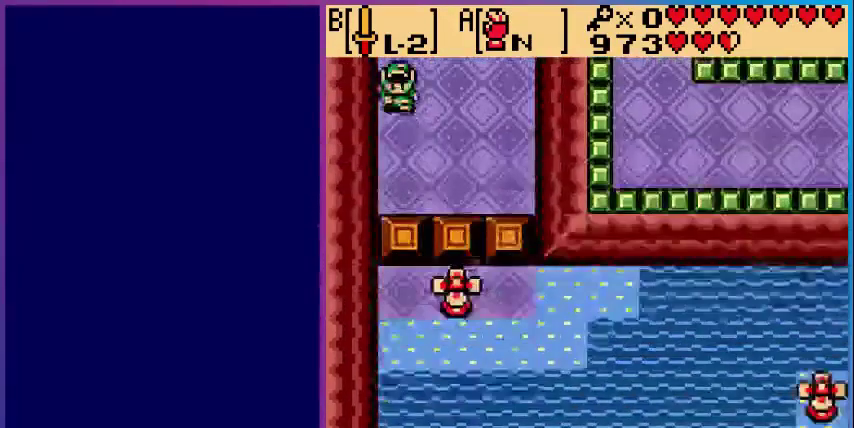
{"buttons": ["DPAD_DOWN"], "events": []}
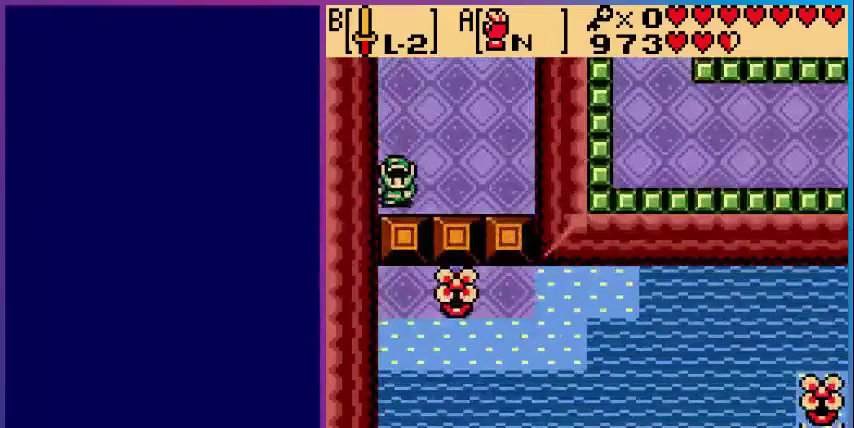
{"buttons": ["DPAD_DOWN"], "events": []}
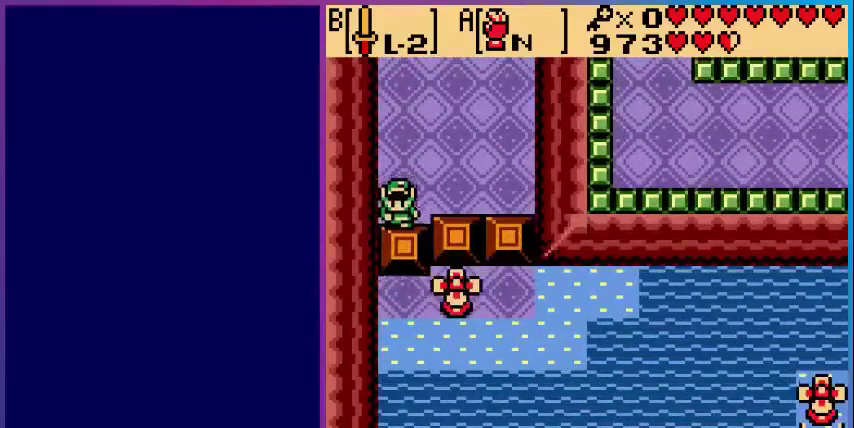
{"buttons": ["DPAD_RIGHT"], "events": [[40, "DPAD_DOWN", "up"], [120, "DPAD_UP", "down"], [280, "DPAD_RIGHT", "down"], [320, "DPAD_UP", "up"]]}
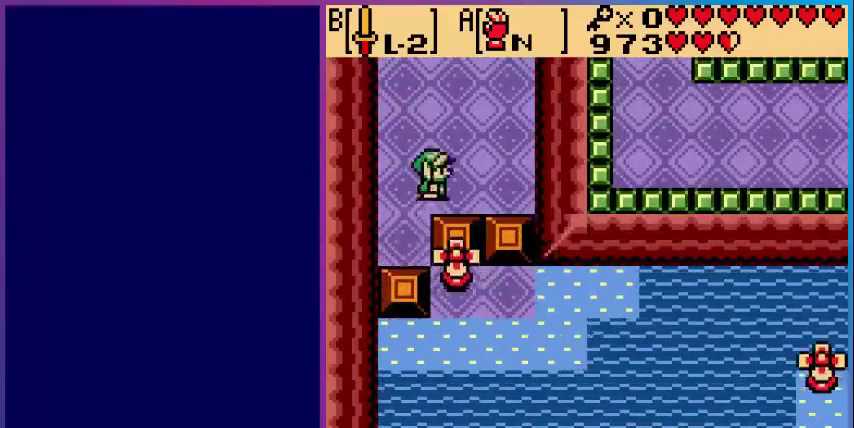
{"buttons": ["DPAD_RIGHT"], "events": [[160, "DPAD_DOWN", "down"], [160, "DPAD_RIGHT", "up"], [240, "B", "down"], [240, "DPAD_DOWN", "up"], [400, "B", "up"], [400, "DPAD_RIGHT", "down"]]}
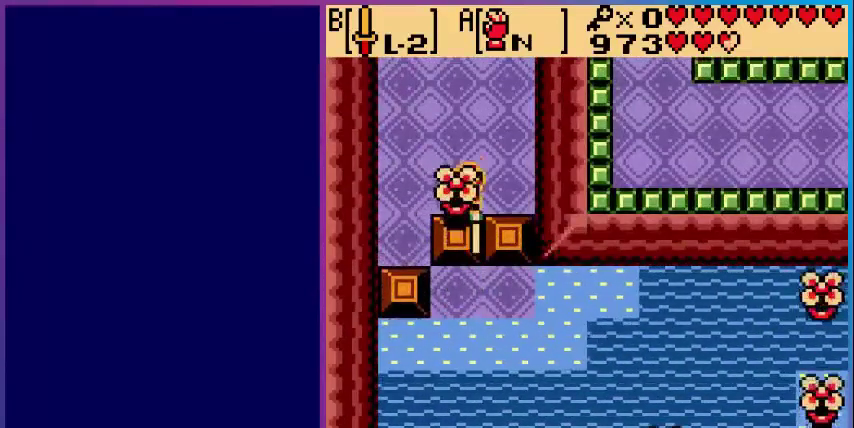
{"buttons": ["DPAD_DOWN"], "events": [[400, "DPAD_DOWN", "down"], [400, "DPAD_RIGHT", "up"]]}
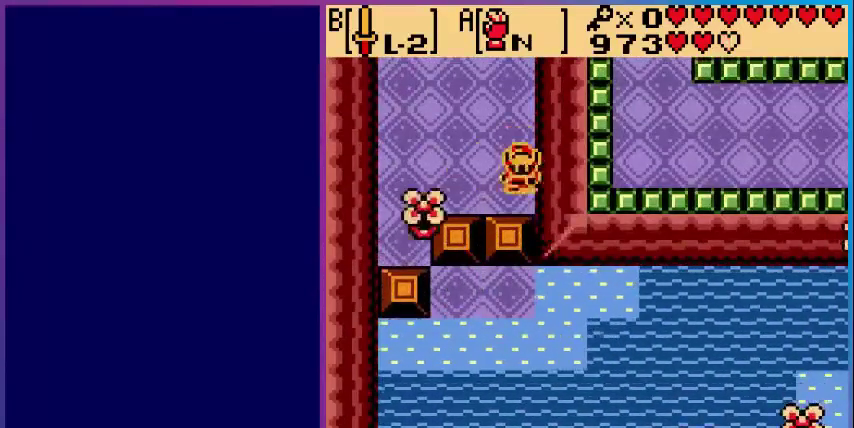
{"buttons": ["DPAD_DOWN"], "events": []}
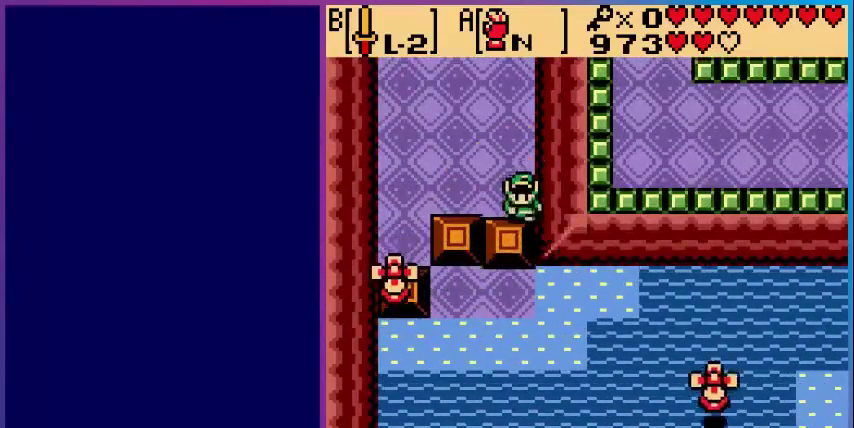
{"buttons": ["DPAD_LEFT"], "events": [[240, "DPAD_LEFT", "down"], [320, "DPAD_DOWN", "up"]]}
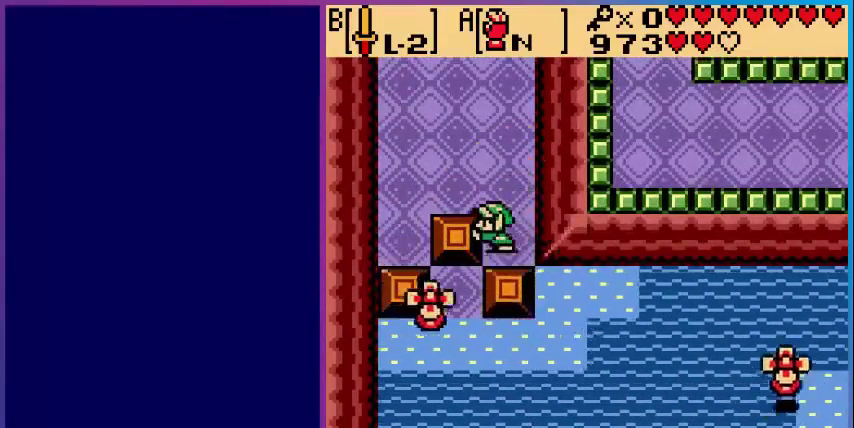
{"buttons": ["DPAD_LEFT"], "events": []}
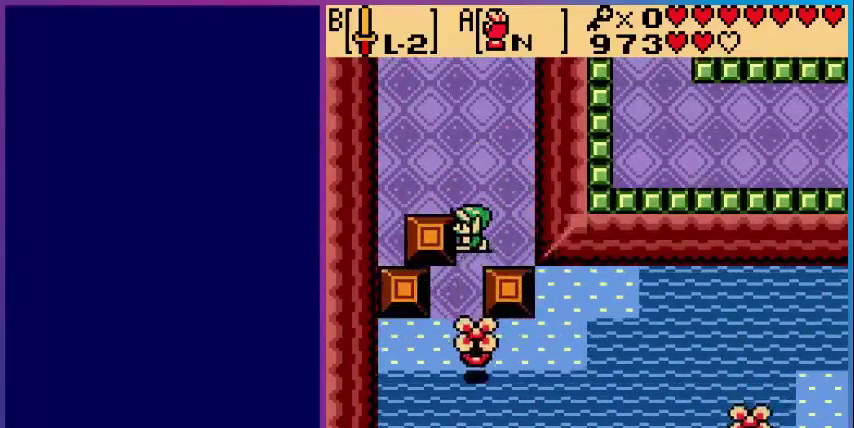
{"buttons": ["DPAD_DOWN"], "events": [[80, "DPAD_DOWN", "down"], [80, "DPAD_LEFT", "up"]]}
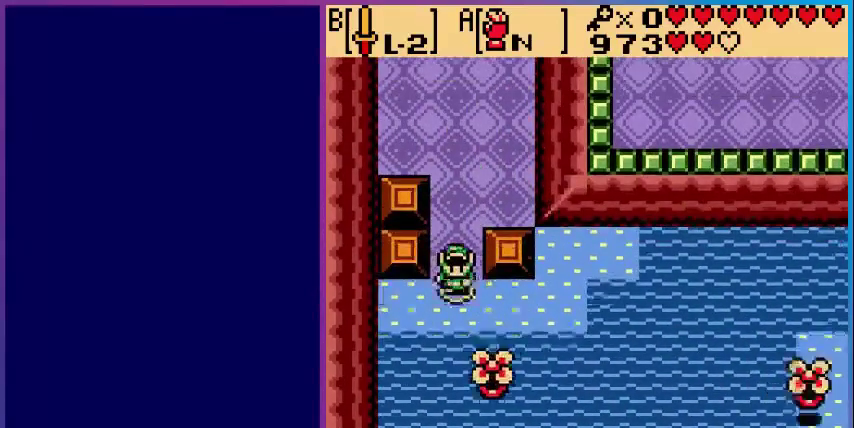
{"buttons": ["DPAD_RIGHT"], "events": [[200, "DPAD_DOWN", "up"], [200, "DPAD_RIGHT", "down"]]}